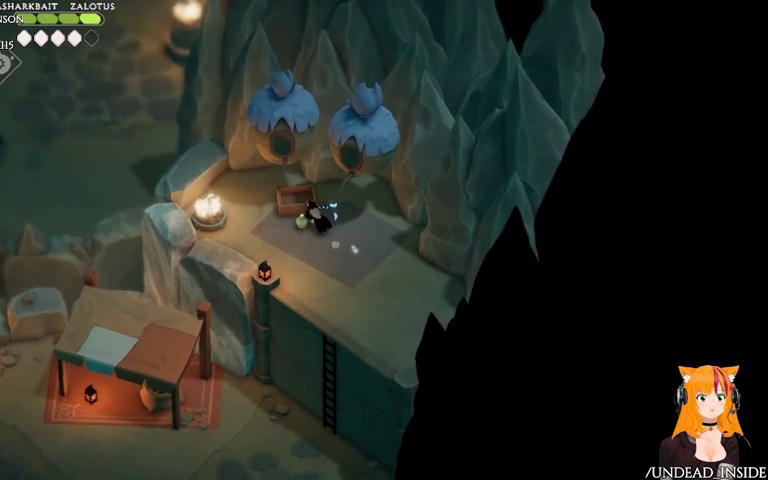
Gameplay with a controller (Xbox layout); each line is a JSON object with the inputs held at the frame after it (dt_ms = milliseconds from this image to that frame). "events" lists button and stick changes between this image and that frame as [ms after this image, input, new state], when the widget could be followed in between. Not read: L3 R3.
{"dt_ms": 500, "buttons": [], "left_stick": "down", "right_stick": "center", "events": [[100, "Y", "down"], [233, "Y", "up"], [467, "left_stick", "down"]]}
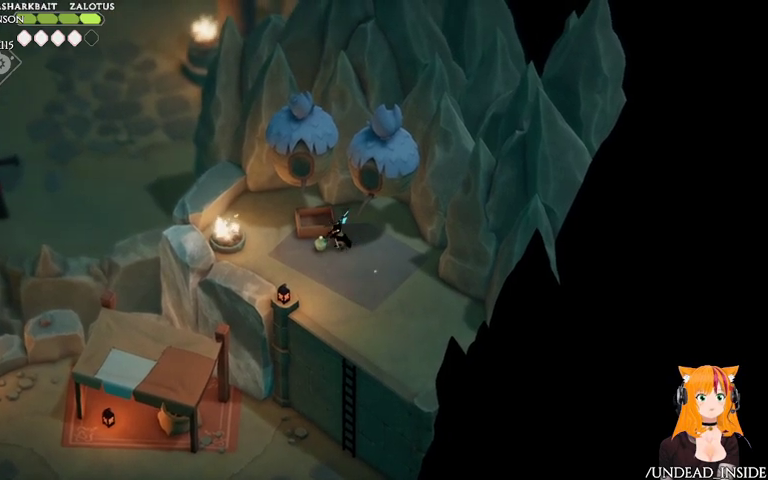
{"dt_ms": 500, "buttons": ["A"], "left_stick": "down-left", "right_stick": "center", "events": [[267, "left_stick", "down-left"], [467, "A", "down"]]}
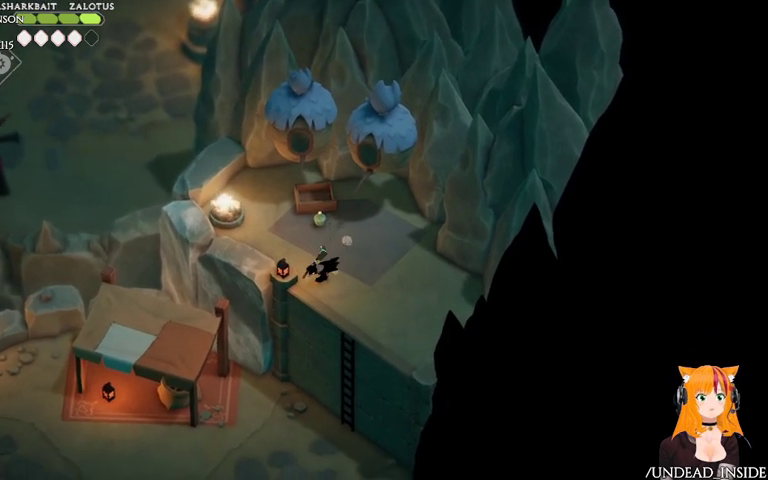
{"dt_ms": 500, "buttons": [], "left_stick": "down-left", "right_stick": "center", "events": [[167, "A", "up"]]}
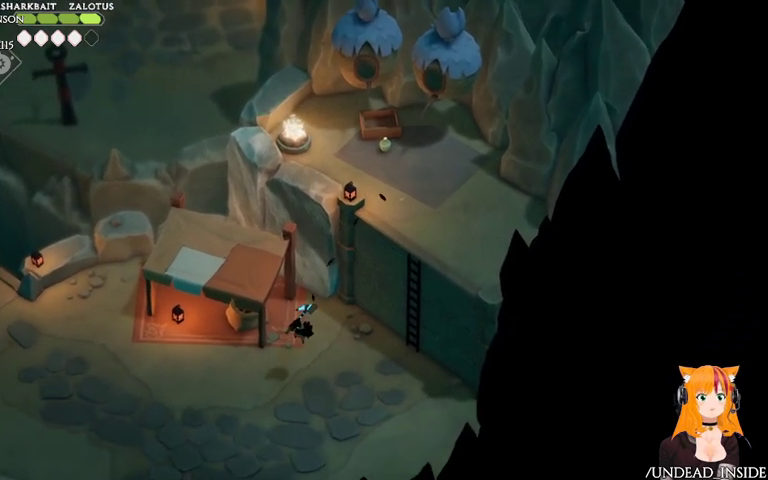
{"dt_ms": 500, "buttons": [], "left_stick": "left", "right_stick": "center", "events": [[267, "left_stick", "left"]]}
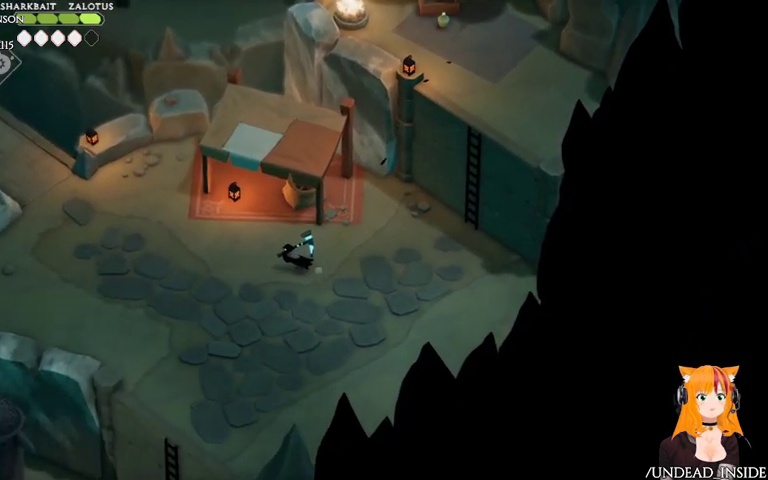
{"dt_ms": 500, "buttons": [], "left_stick": "left", "right_stick": "center", "events": [[133, "A", "down"], [367, "A", "up"]]}
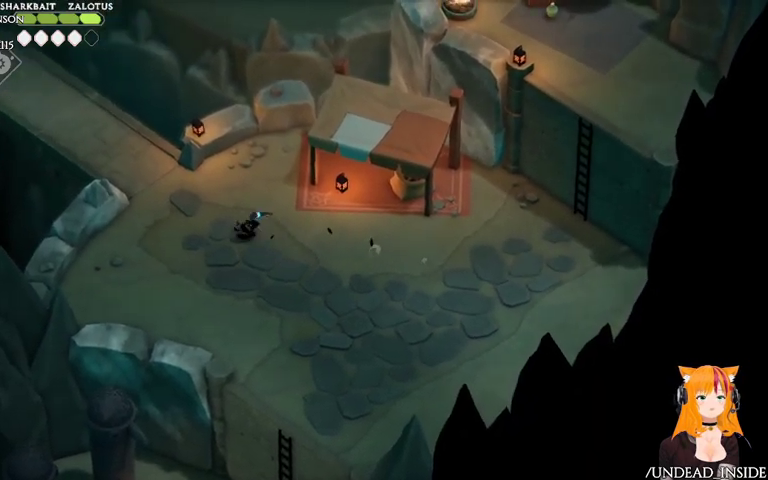
{"dt_ms": 500, "buttons": [], "left_stick": "up-left", "right_stick": "center", "events": [[367, "left_stick", "up-left"]]}
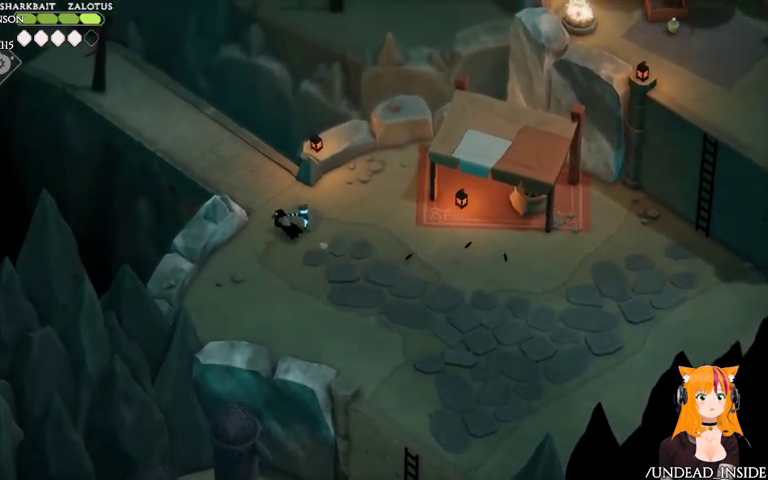
{"dt_ms": 500, "buttons": [], "left_stick": "up-left", "right_stick": "center", "events": []}
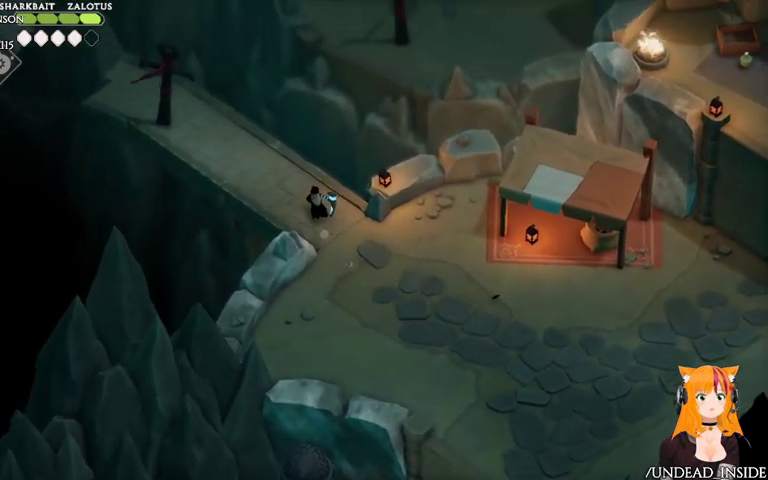
{"dt_ms": 500, "buttons": ["B", "L2"], "left_stick": "up", "right_stick": "center", "events": [[433, "L2", "down"], [467, "B", "down"], [467, "left_stick", "up"]]}
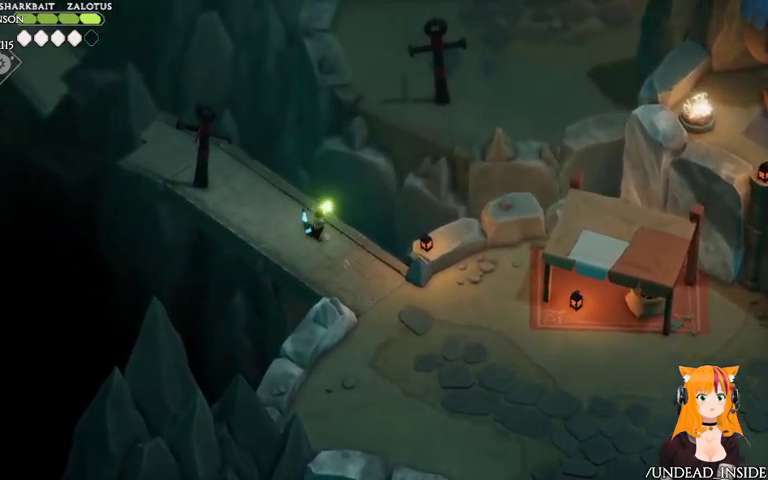
{"dt_ms": 500, "buttons": [], "left_stick": "up", "right_stick": "center", "events": [[167, "B", "up"], [400, "L2", "up"]]}
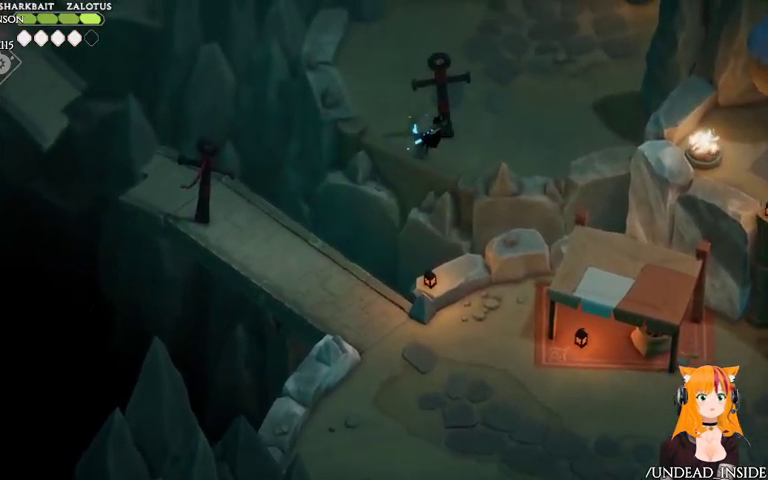
{"dt_ms": 500, "buttons": [], "left_stick": "up", "right_stick": "center", "events": [[167, "A", "down"], [267, "A", "up"]]}
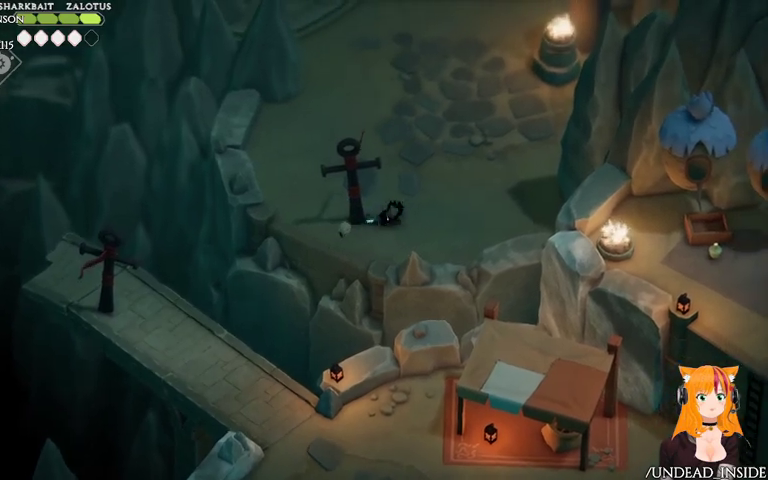
{"dt_ms": 500, "buttons": [], "left_stick": "up-left", "right_stick": "center", "events": [[467, "left_stick", "up-left"]]}
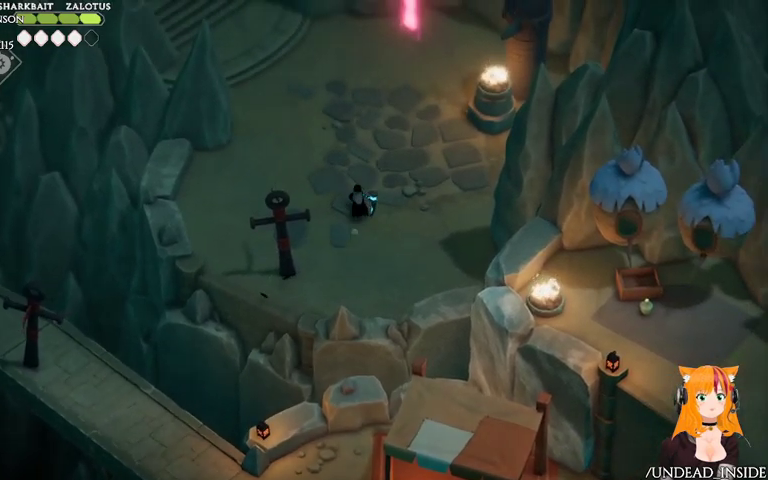
{"dt_ms": 500, "buttons": [], "left_stick": "up-left", "right_stick": "left", "events": [[333, "right_stick", "left"]]}
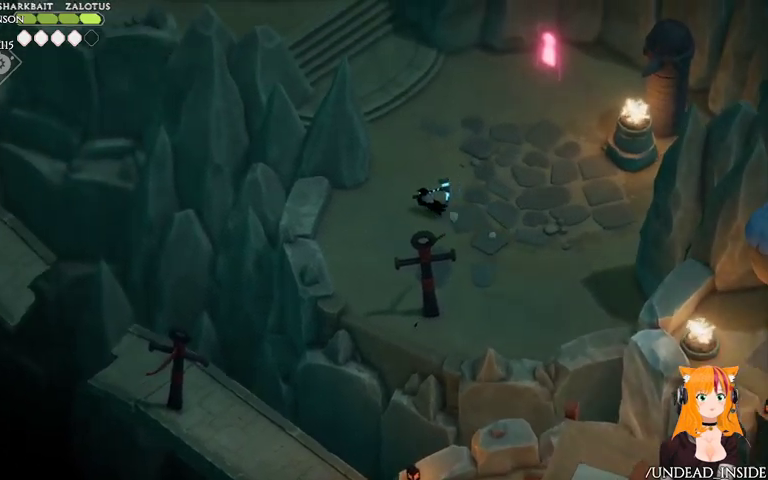
{"dt_ms": 500, "buttons": [], "left_stick": "up-right", "right_stick": "right", "events": [[200, "left_stick", "up"], [300, "left_stick", "up-right"], [367, "right_stick", "right"]]}
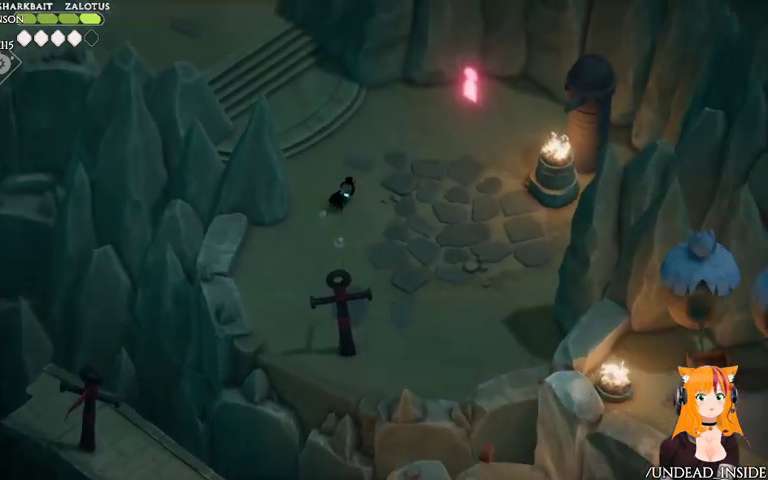
{"dt_ms": 500, "buttons": [], "left_stick": "up-right", "right_stick": "center", "events": [[300, "right_stick", "center"]]}
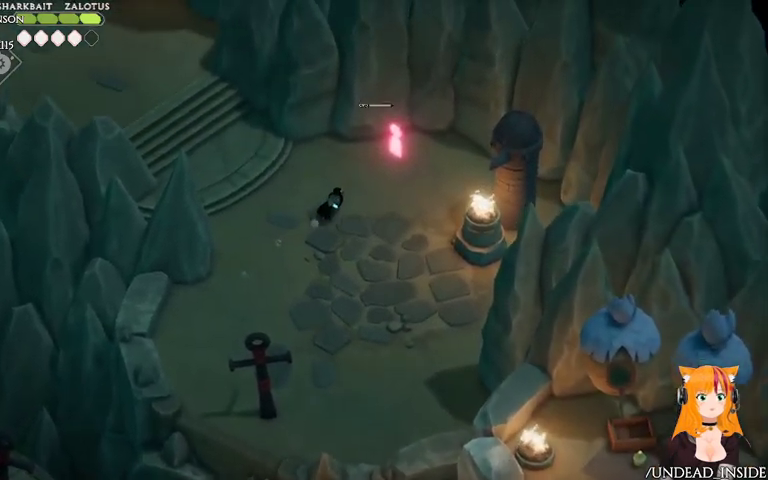
{"dt_ms": 500, "buttons": [], "left_stick": "center", "right_stick": "center", "events": [[200, "left_stick", "right"], [367, "left_stick", "center"]]}
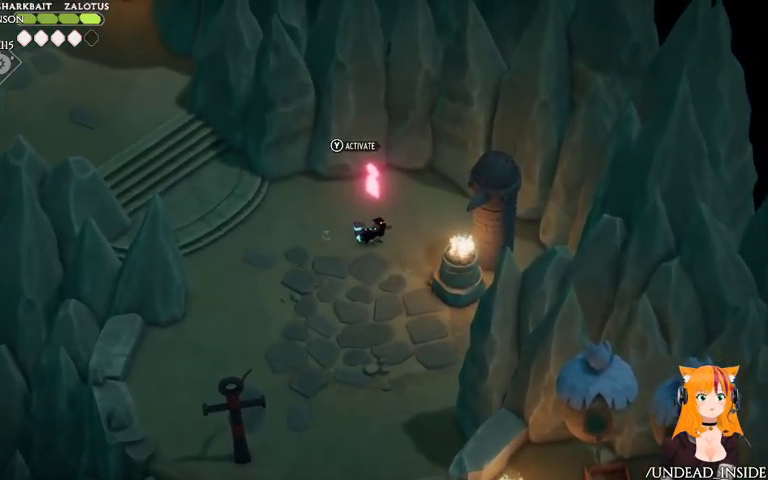
{"dt_ms": 500, "buttons": [], "left_stick": "left", "right_stick": "center", "events": [[33, "Y", "down"], [100, "Y", "up"], [500, "left_stick", "left"]]}
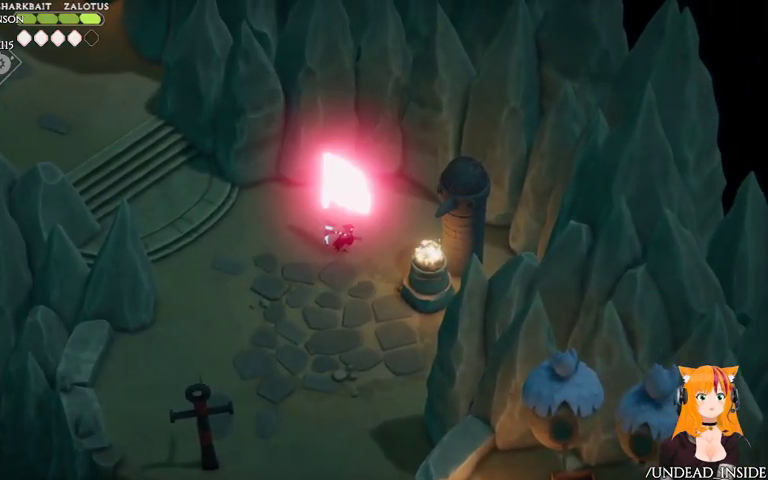
{"dt_ms": 500, "buttons": [], "left_stick": "left", "right_stick": "left", "events": [[333, "right_stick", "left"]]}
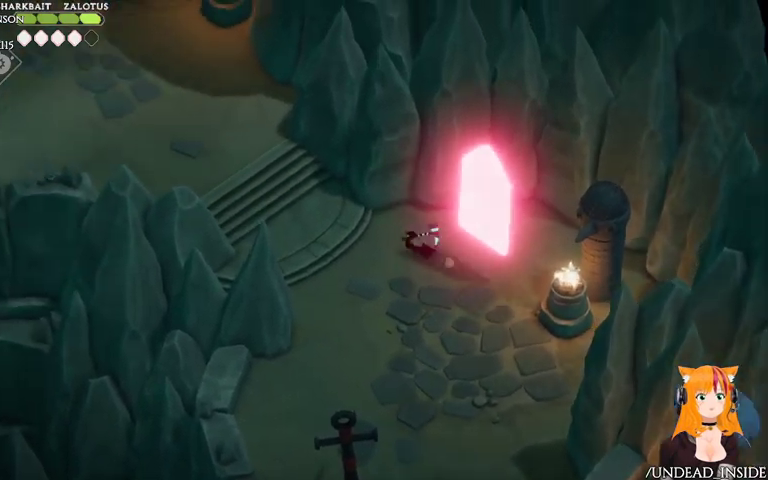
{"dt_ms": 500, "buttons": [], "left_stick": "left", "right_stick": "left", "events": []}
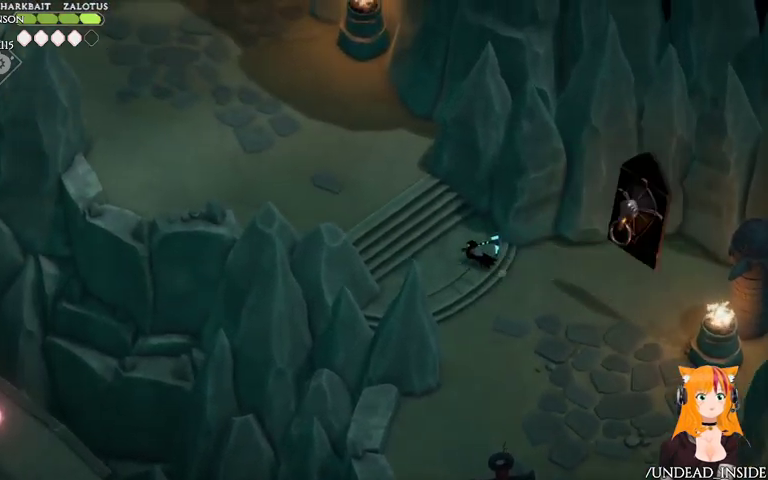
{"dt_ms": 1000, "buttons": [], "left_stick": "up-left", "right_stick": "left"}
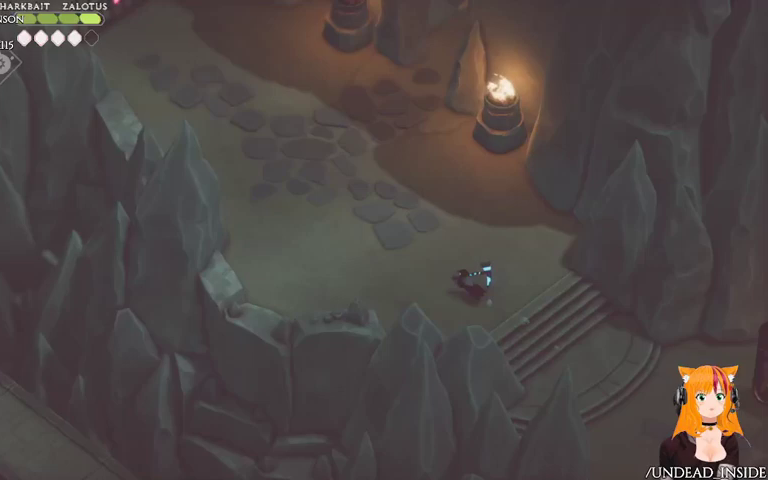
{"dt_ms": 500, "buttons": [], "left_stick": "up-left", "right_stick": "left", "events": []}
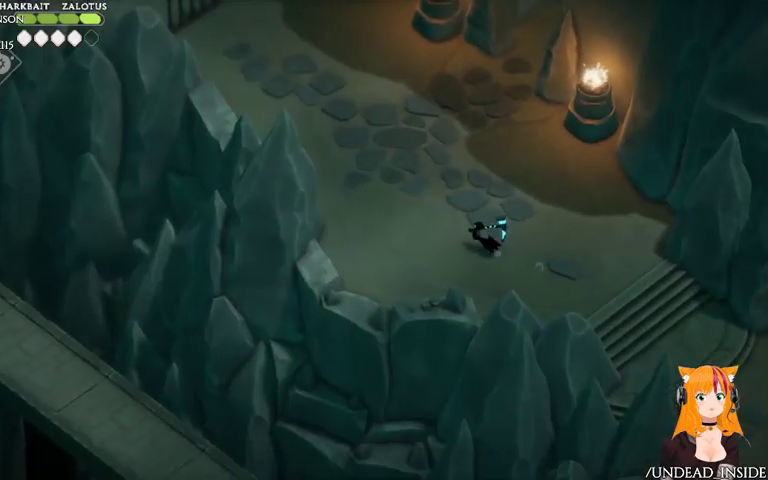
{"dt_ms": 500, "buttons": [], "left_stick": "up-left", "right_stick": "left", "events": []}
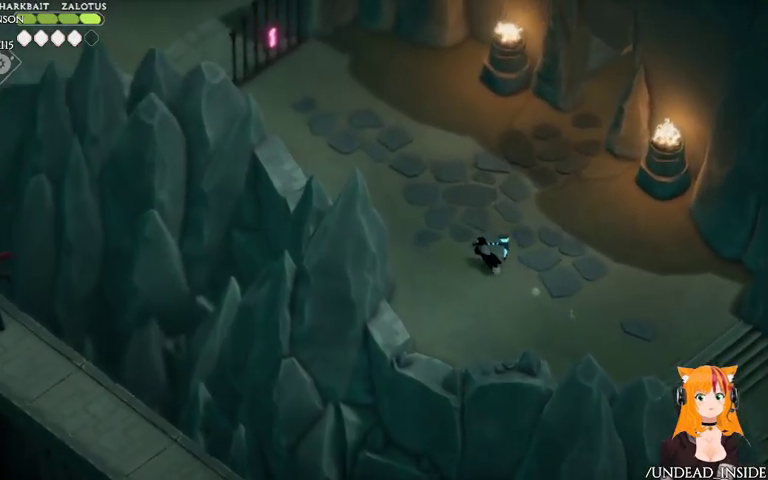
{"dt_ms": 500, "buttons": [], "left_stick": "up-left", "right_stick": "left", "events": []}
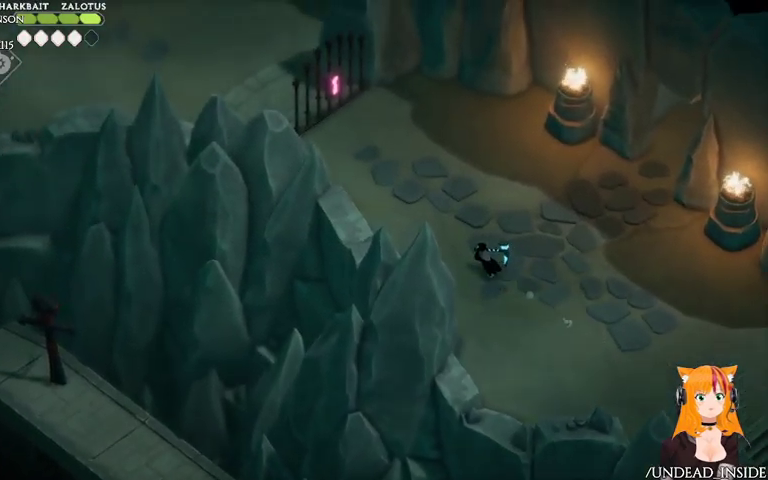
{"dt_ms": 500, "buttons": [], "left_stick": "up-left", "right_stick": "left", "events": []}
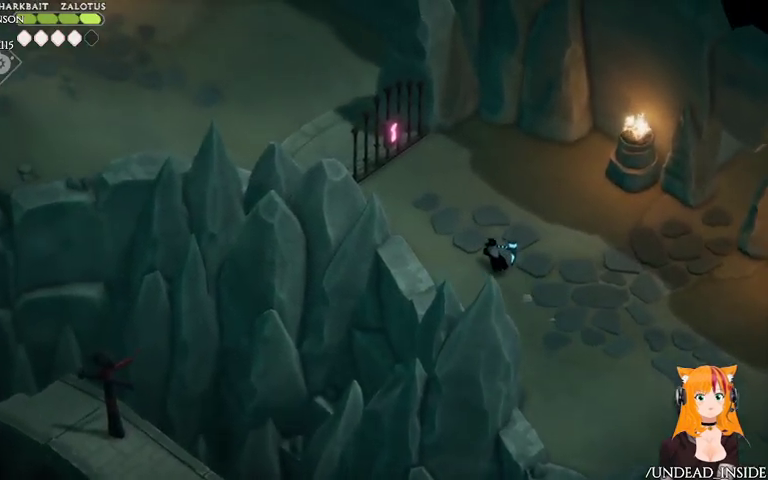
{"dt_ms": 500, "buttons": [], "left_stick": "up-left", "right_stick": "left", "events": []}
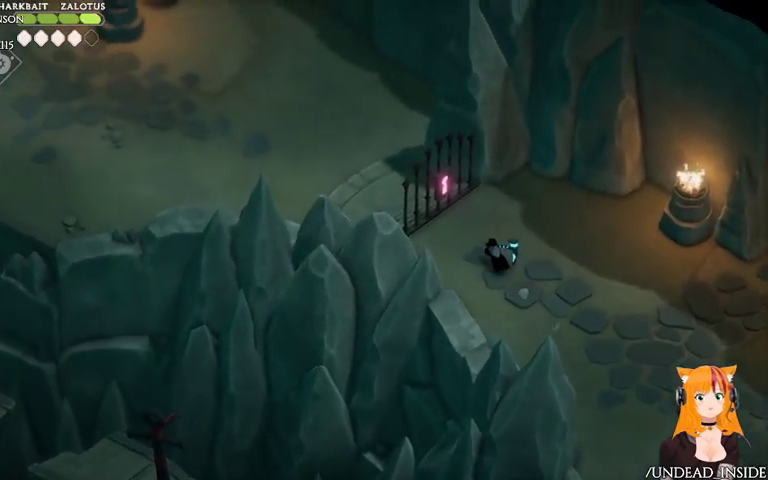
{"dt_ms": 500, "buttons": [], "left_stick": "up-left", "right_stick": "left", "events": []}
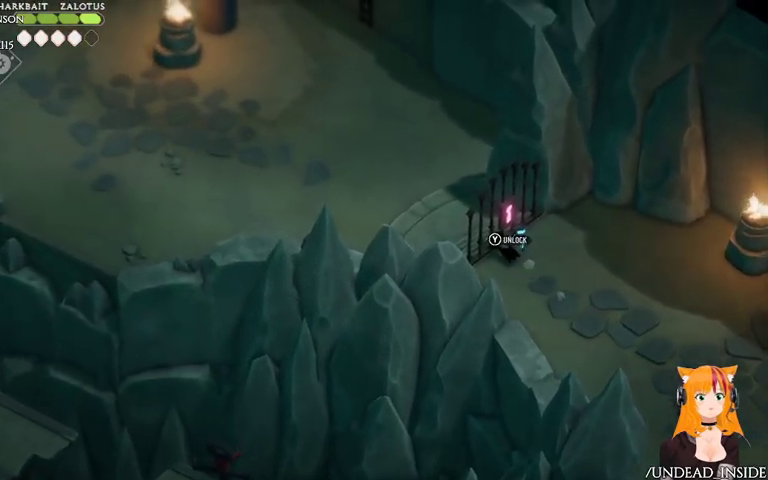
{"dt_ms": 500, "buttons": [], "left_stick": "center", "right_stick": "left", "events": [[300, "left_stick", "center"]]}
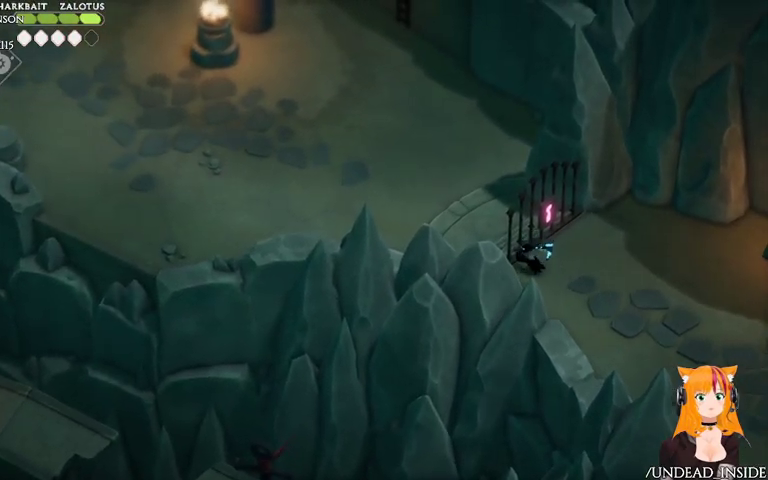
{"dt_ms": 500, "buttons": [], "left_stick": "center", "right_stick": "left"}
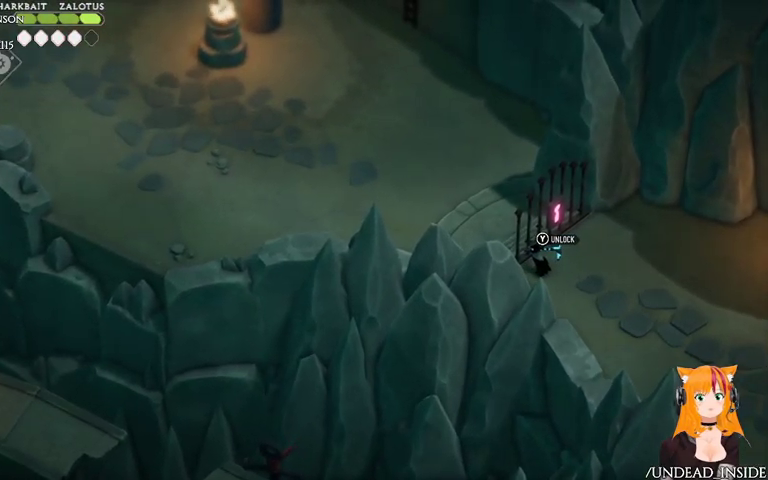
{"dt_ms": 500, "buttons": [], "left_stick": "up", "right_stick": "left", "events": [[67, "left_stick", "right"], [267, "left_stick", "down-right"], [400, "left_stick", "center"], [500, "left_stick", "up"]]}
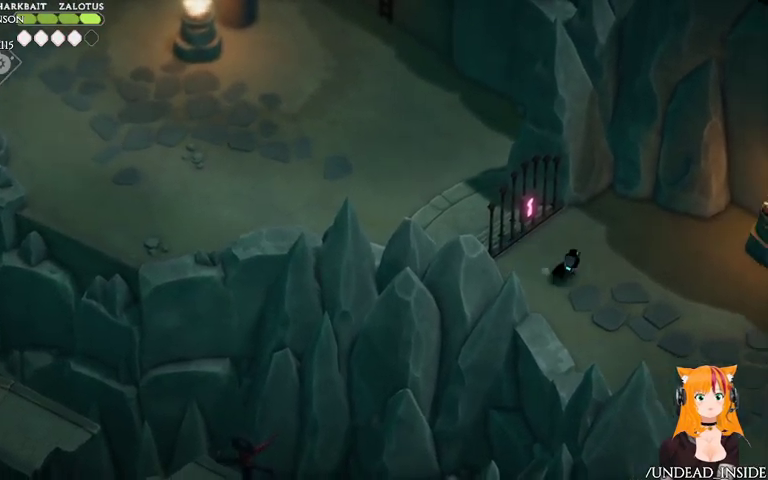
{"dt_ms": 500, "buttons": [], "left_stick": "center", "right_stick": "center", "events": [[33, "right_stick", "center"], [200, "Y", "down"], [200, "left_stick", "center"], [267, "Y", "up"]]}